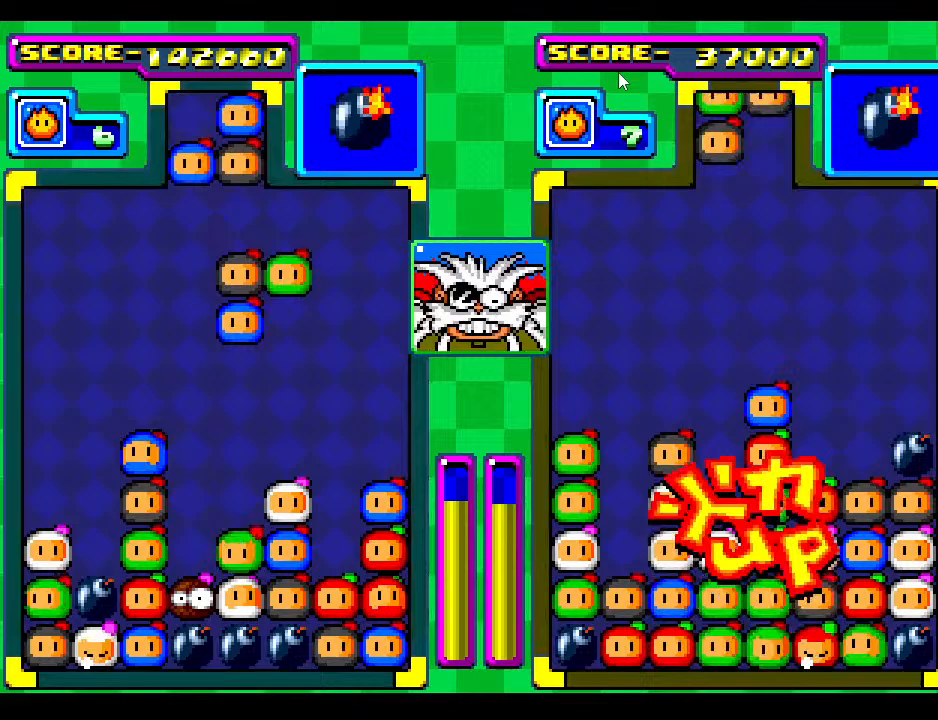
Gameplay with a controller; each line is a JSON object with the inputs held at the frame after it. "events" lists button and stick changes between this image and that frame as [ms after this image, input, new state], when the widget could be followed in between. Not read: L3 R3 other_buttons.
{"buttons": [], "events": [[150, "DPAD_RIGHT", "up"], [333, "DPAD_RIGHT", "down"], [400, "DPAD_RIGHT", "up"]]}
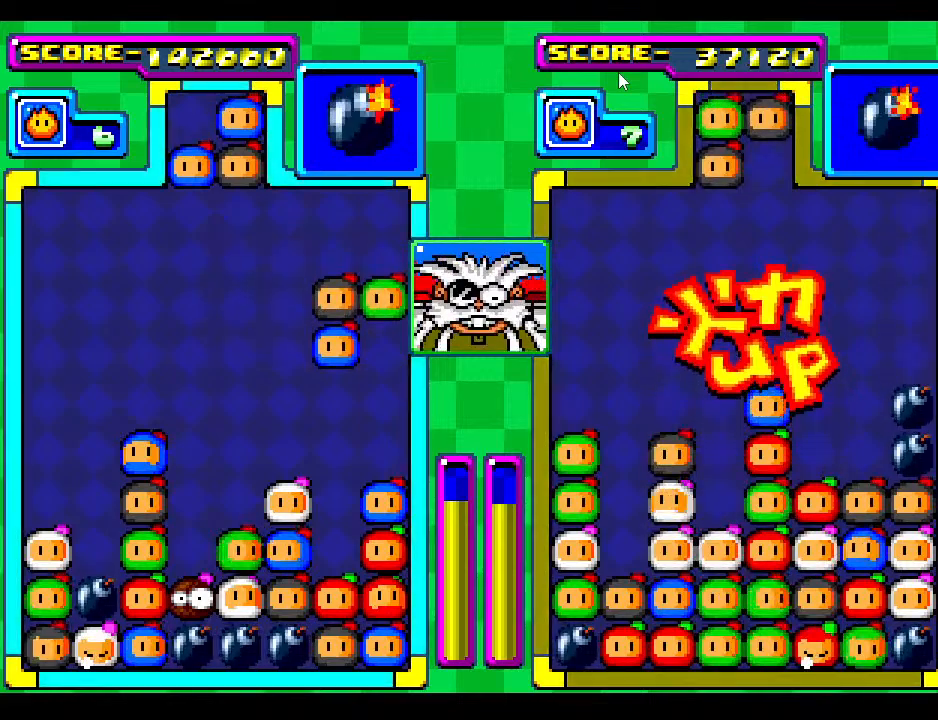
{"buttons": [], "events": []}
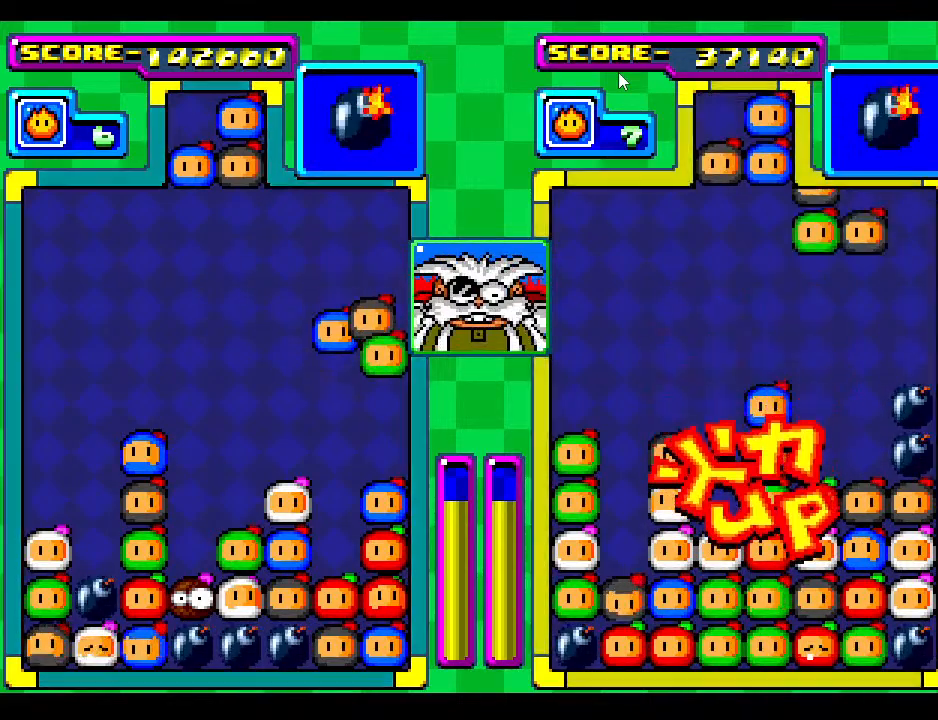
{"buttons": ["DPAD_DOWN"], "events": [[283, "DPAD_LEFT", "down"], [350, "DPAD_LEFT", "up"], [417, "DPAD_DOWN", "down"]]}
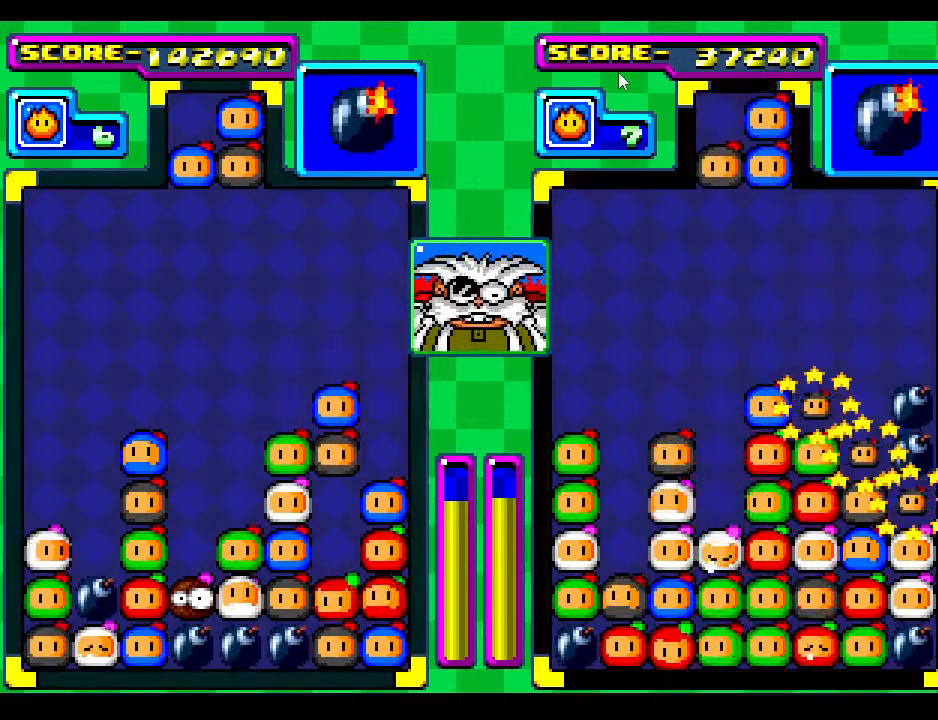
{"buttons": [], "events": [[167, "DPAD_DOWN", "up"], [333, "DPAD_DOWN", "down"], [467, "DPAD_DOWN", "up"]]}
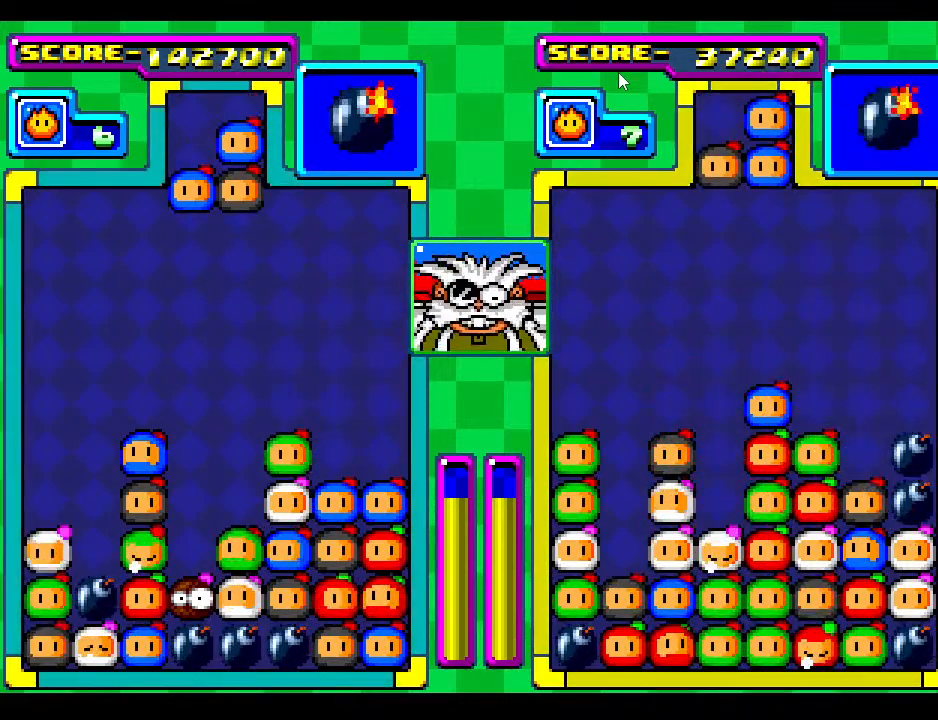
{"buttons": [], "events": [[300, "DPAD_DOWN", "down"], [433, "DPAD_DOWN", "up"]]}
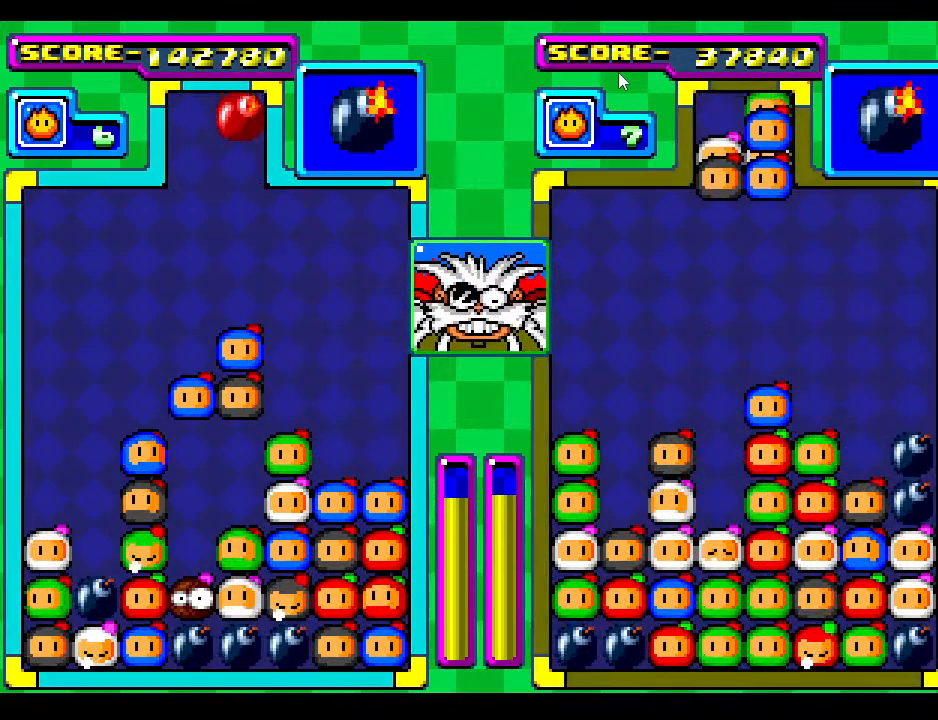
{"buttons": ["DPAD_DOWN", "DPAD_LEFT"], "events": [[333, "DPAD_DOWN", "down"], [417, "DPAD_LEFT", "down"]]}
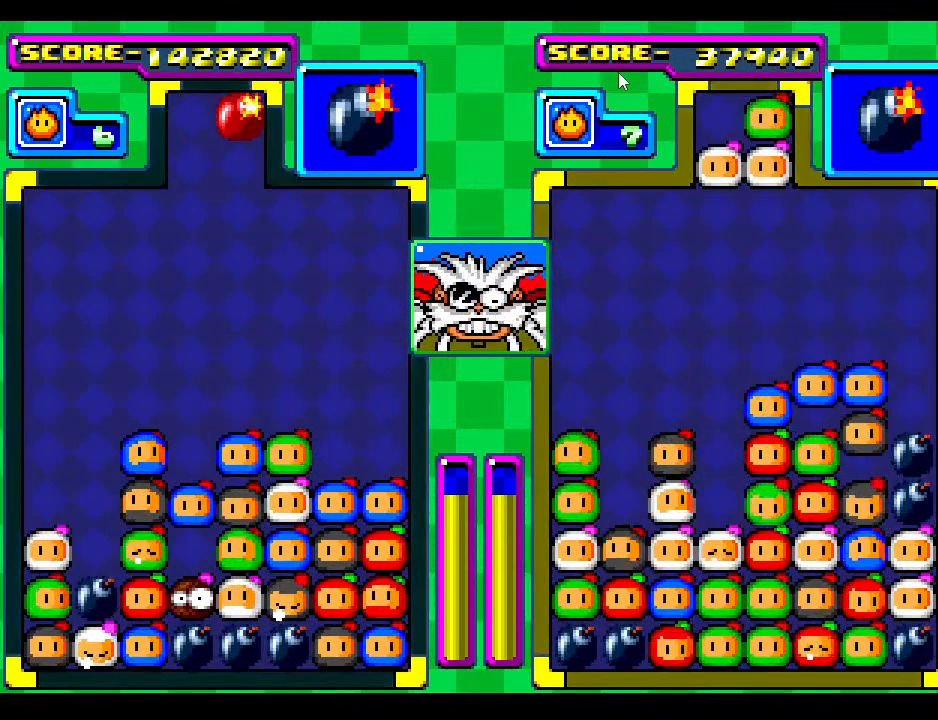
{"buttons": [], "events": [[83, "DPAD_LEFT", "up"], [150, "DPAD_DOWN", "up"]]}
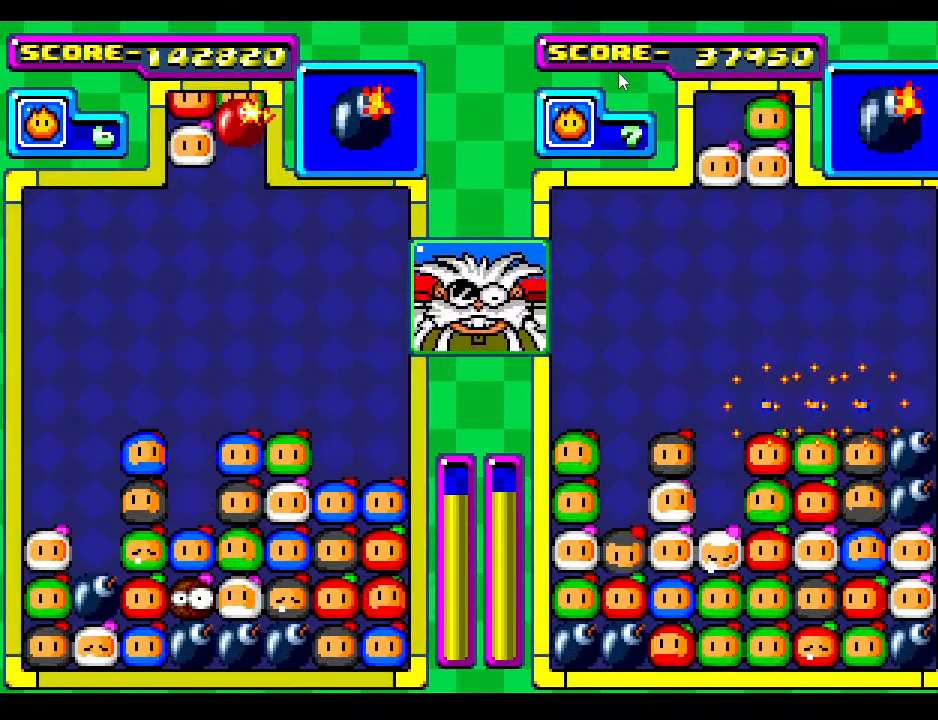
{"buttons": ["DPAD_DOWN"], "events": [[50, "DPAD_DOWN", "down"], [50, "DPAD_LEFT", "down"], [167, "DPAD_DOWN", "up"], [183, "DPAD_LEFT", "up"], [417, "DPAD_DOWN", "down"]]}
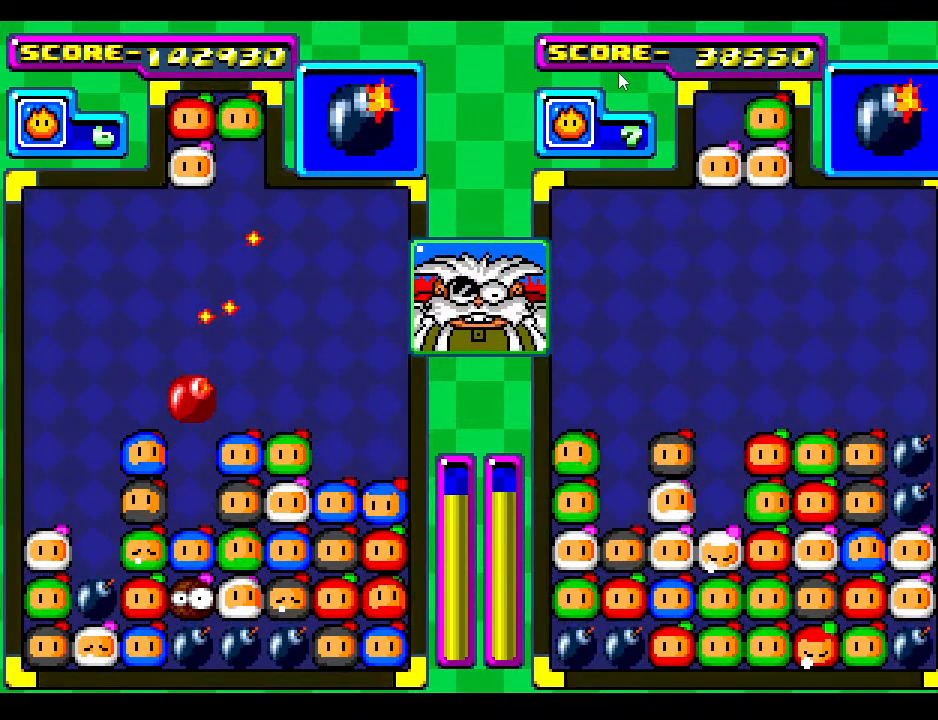
{"buttons": ["DPAD_DOWN"], "events": [[167, "DPAD_DOWN", "up"], [283, "DPAD_DOWN", "down"]]}
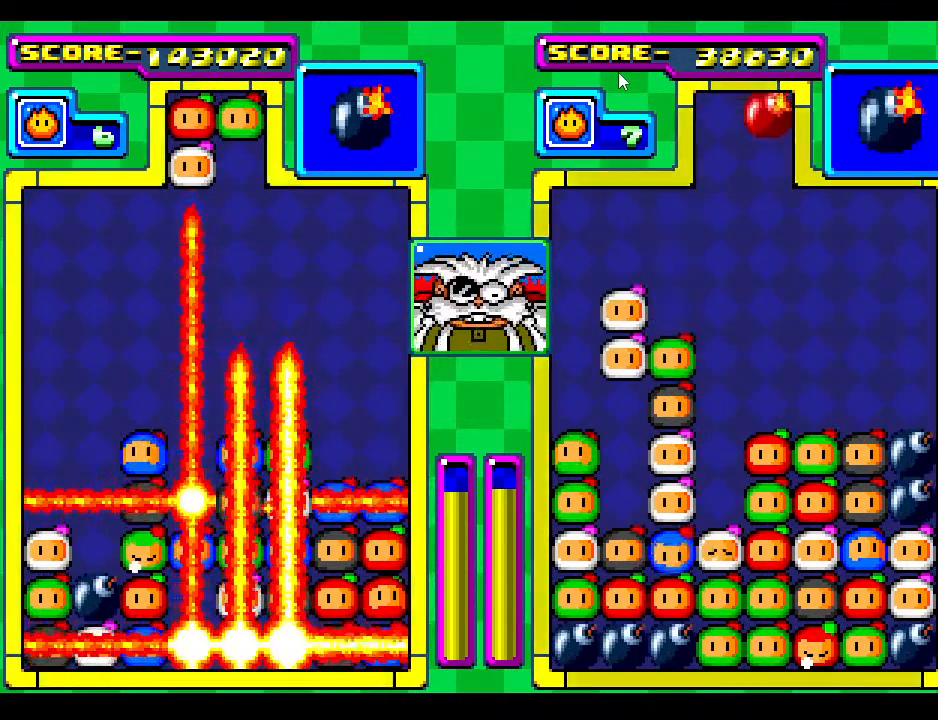
{"buttons": [], "events": [[17, "DPAD_DOWN", "up"]]}
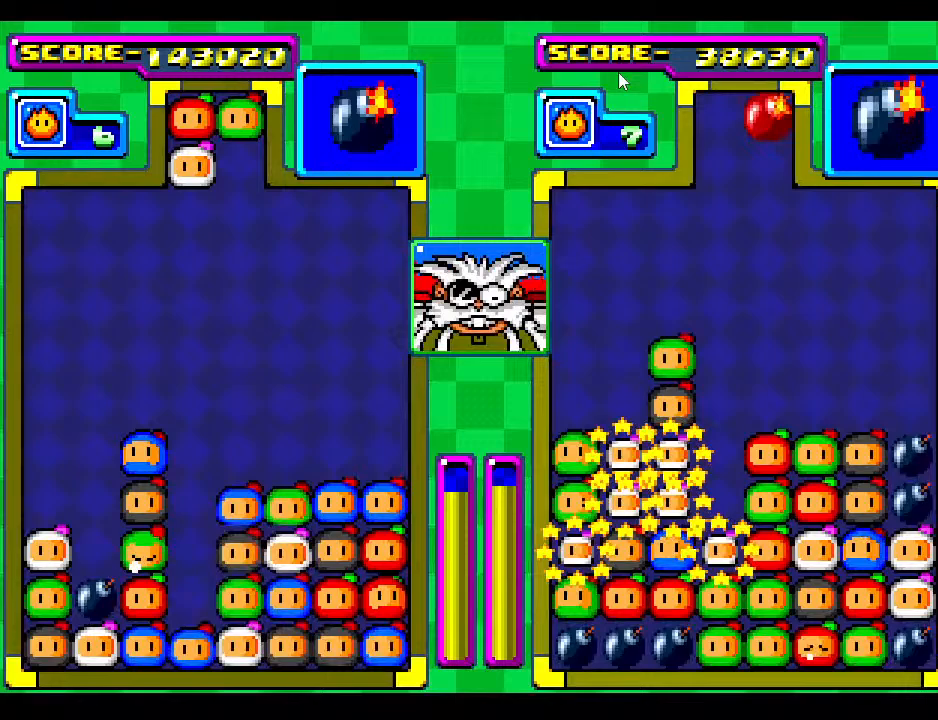
{"buttons": [], "events": []}
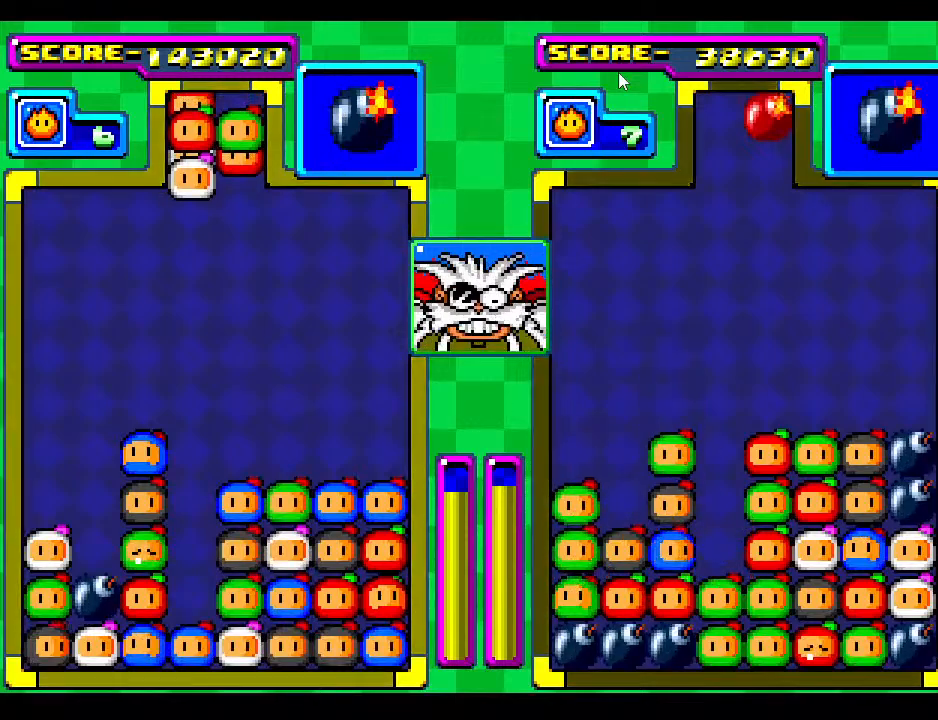
{"buttons": [], "events": [[150, "DPAD_DOWN", "down"], [233, "DPAD_DOWN", "up"]]}
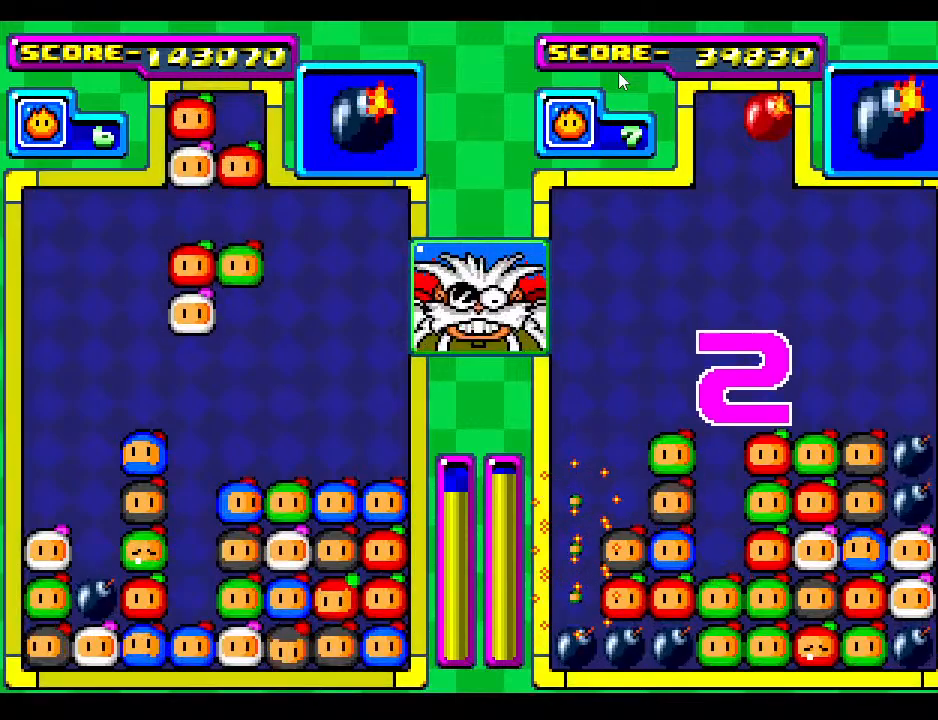
{"buttons": [], "events": [[333, "DPAD_LEFT", "down"], [367, "DPAD_DOWN", "down"], [383, "DPAD_LEFT", "up"], [483, "DPAD_DOWN", "up"]]}
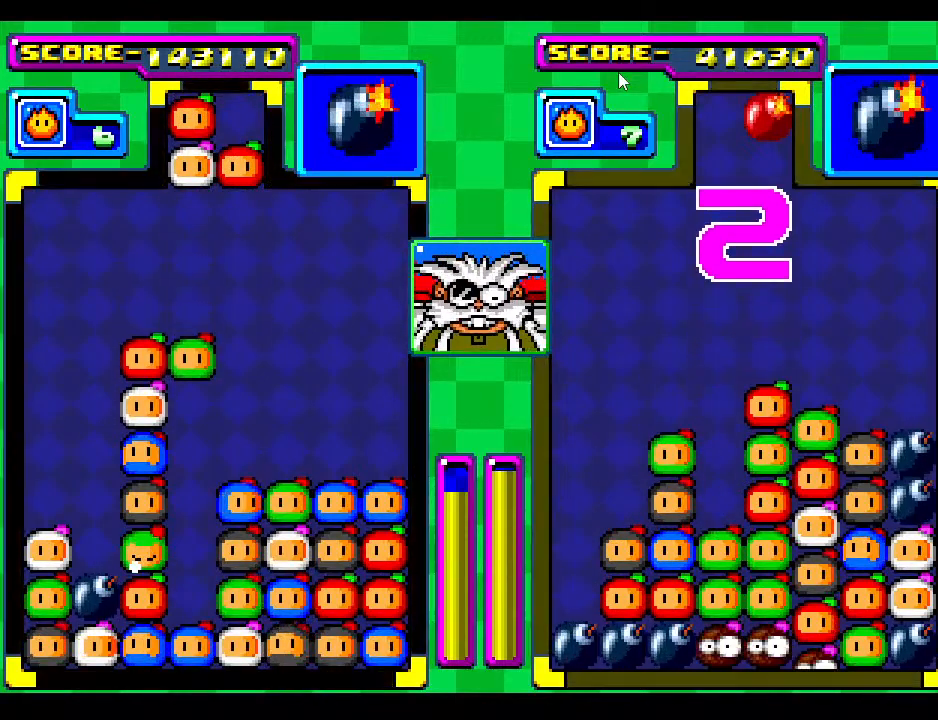
{"buttons": [], "events": [[267, "DPAD_RIGHT", "down"], [367, "DPAD_RIGHT", "up"]]}
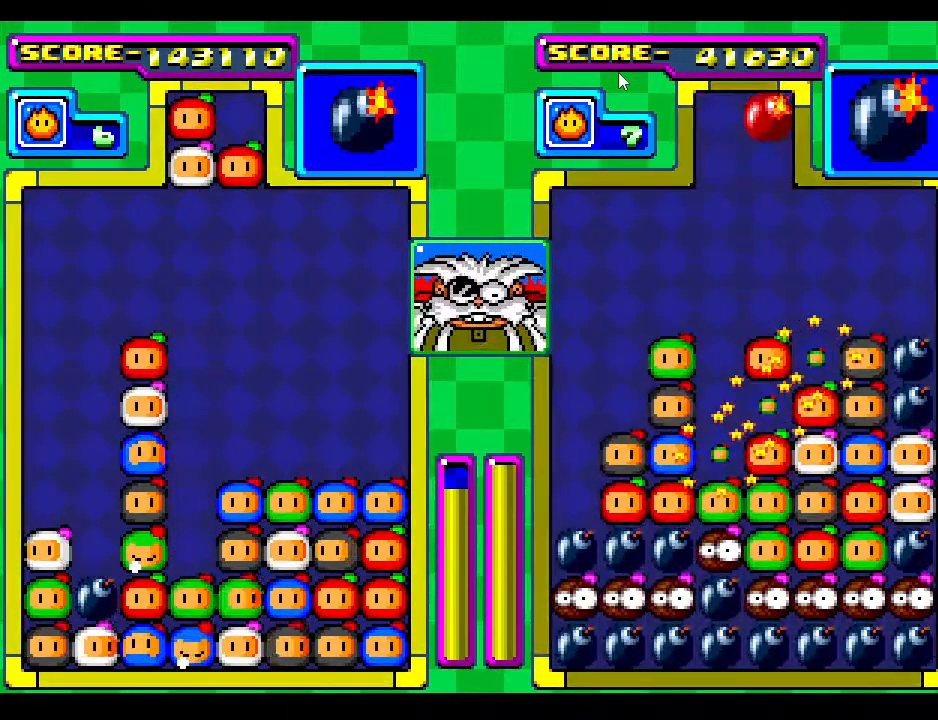
{"buttons": [], "events": [[367, "DPAD_LEFT", "down"], [500, "DPAD_LEFT", "up"]]}
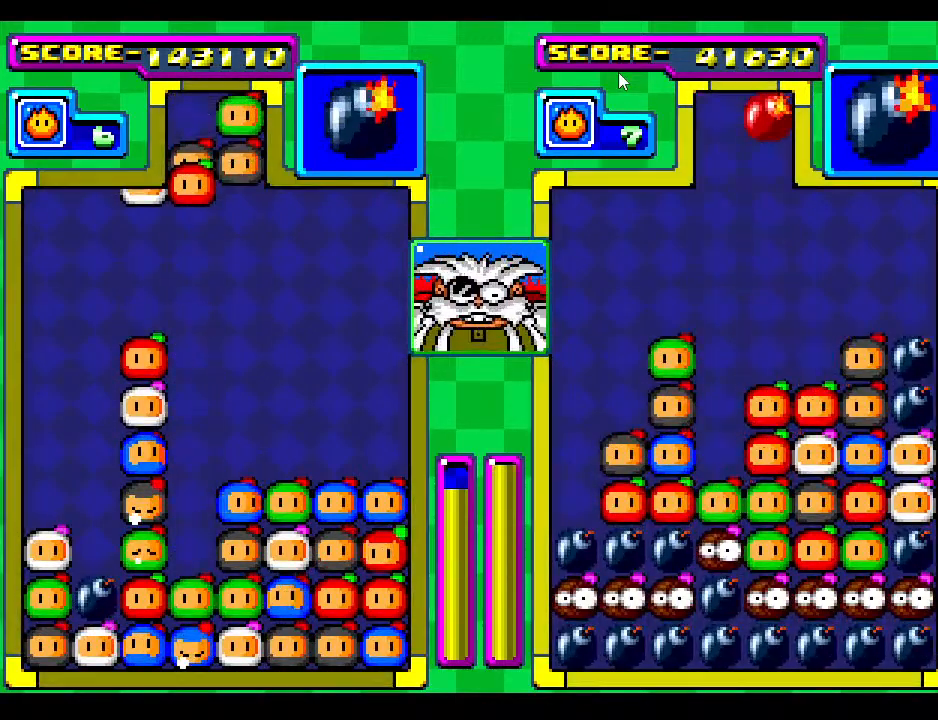
{"buttons": [], "events": [[83, "DPAD_LEFT", "down"], [233, "DPAD_LEFT", "up"], [367, "DPAD_LEFT", "down"], [483, "DPAD_LEFT", "up"]]}
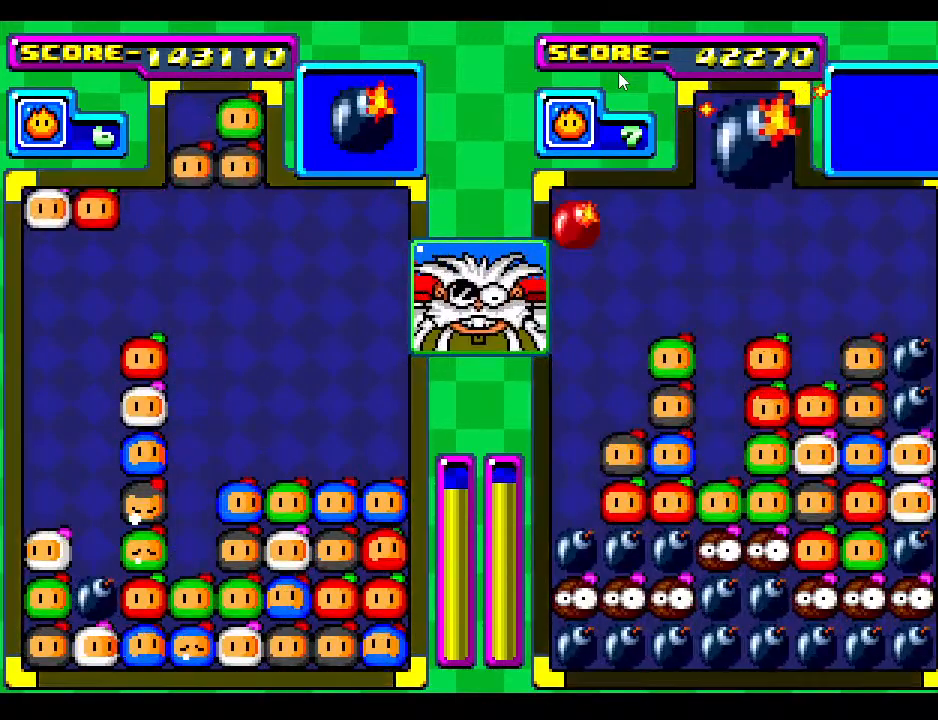
{"buttons": [], "events": []}
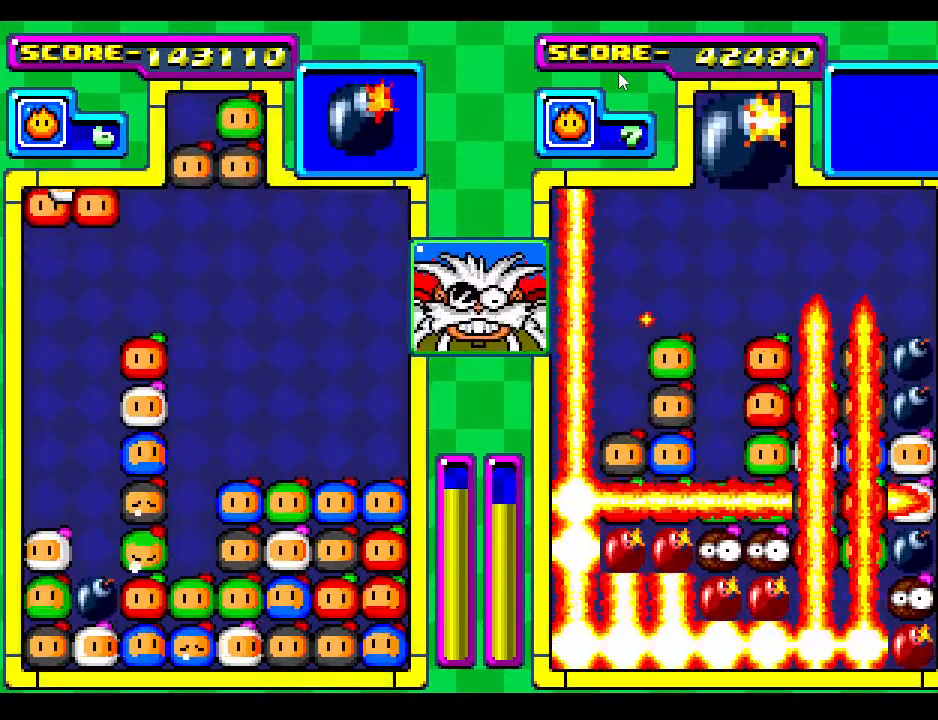
{"buttons": ["DPAD_DOWN"], "events": [[367, "DPAD_DOWN", "down"]]}
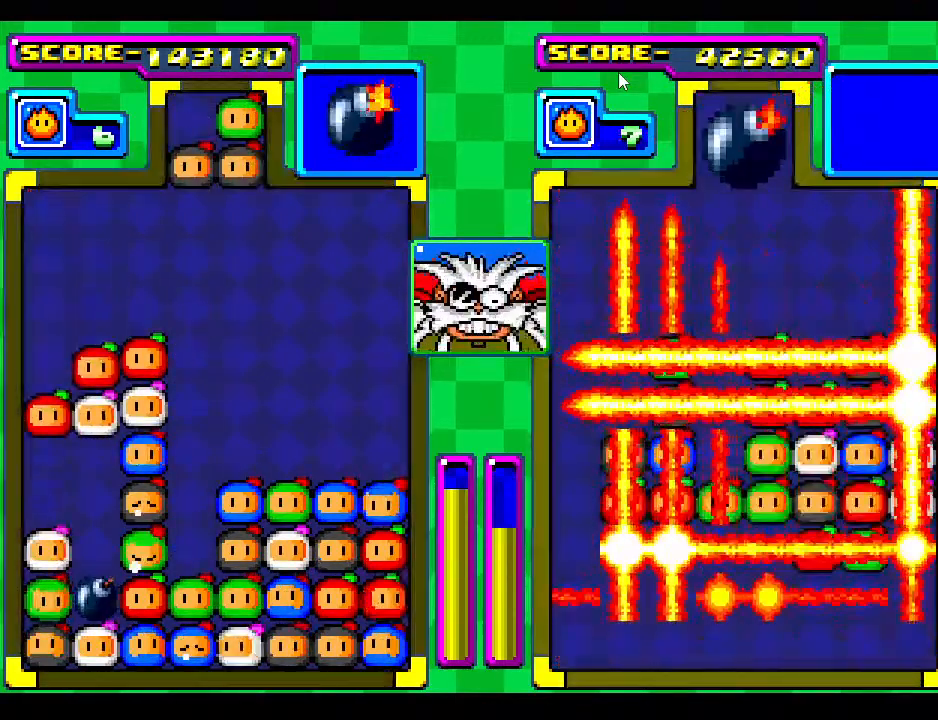
{"buttons": ["DPAD_DOWN"], "events": [[250, "DPAD_DOWN", "up"], [333, "DPAD_DOWN", "down"]]}
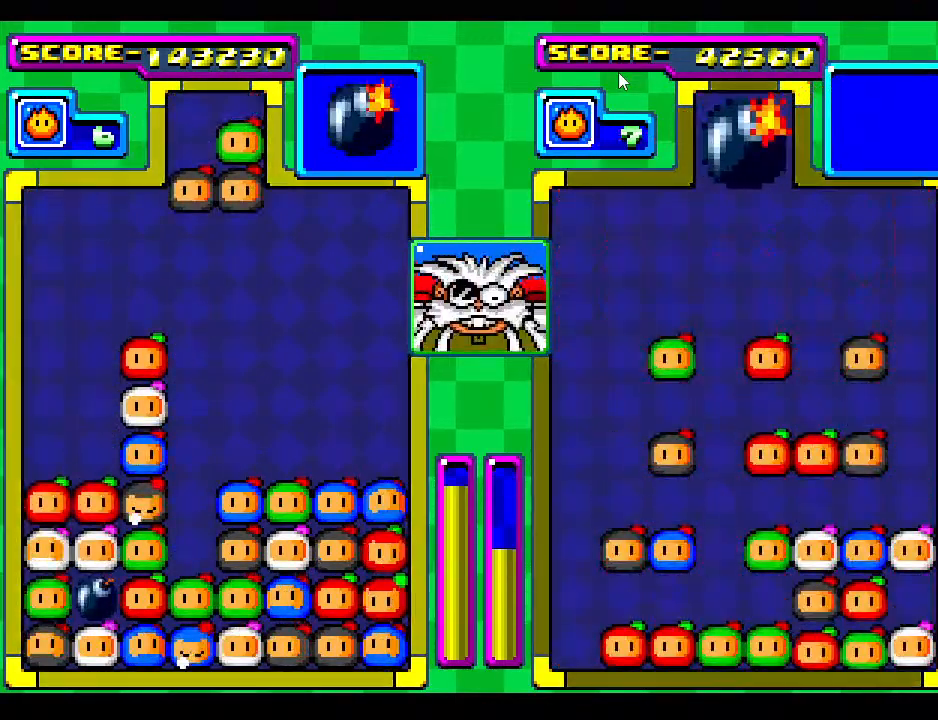
{"buttons": [], "events": [[33, "DPAD_DOWN", "up"]]}
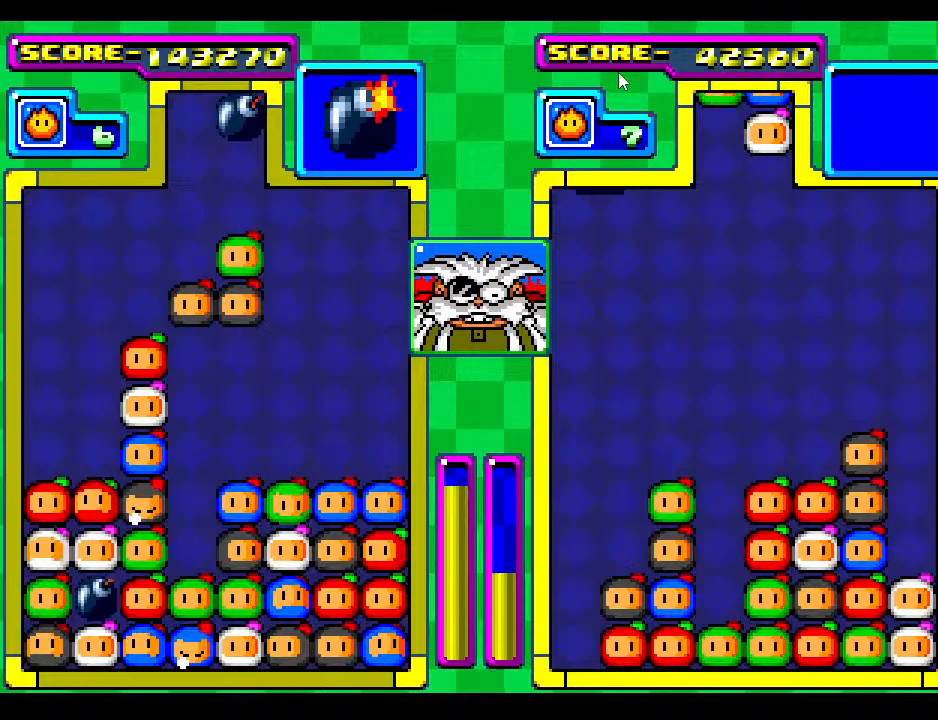
{"buttons": ["DPAD_DOWN"], "events": [[350, "DPAD_DOWN", "down"]]}
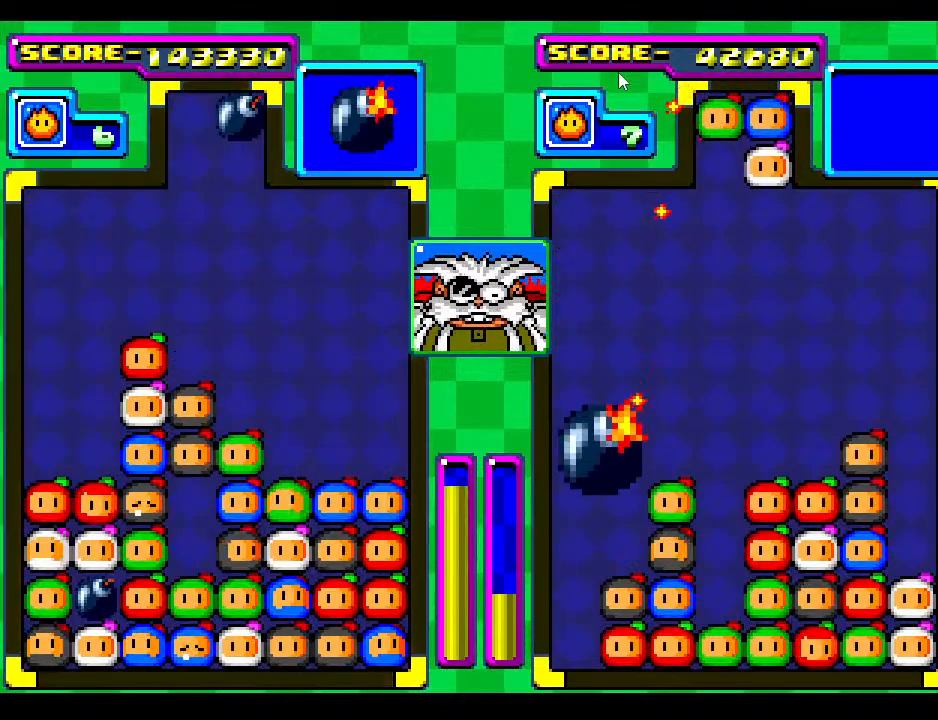
{"buttons": [], "events": [[83, "DPAD_DOWN", "up"], [167, "DPAD_DOWN", "down"], [367, "DPAD_DOWN", "up"]]}
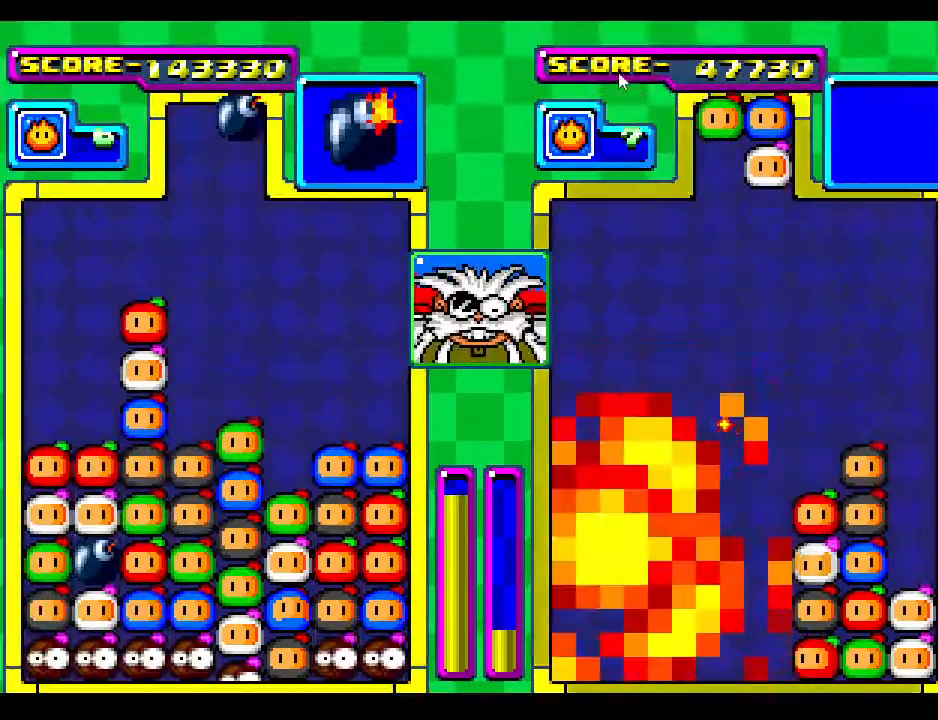
{"buttons": ["DPAD_RIGHT"], "events": [[433, "DPAD_RIGHT", "down"]]}
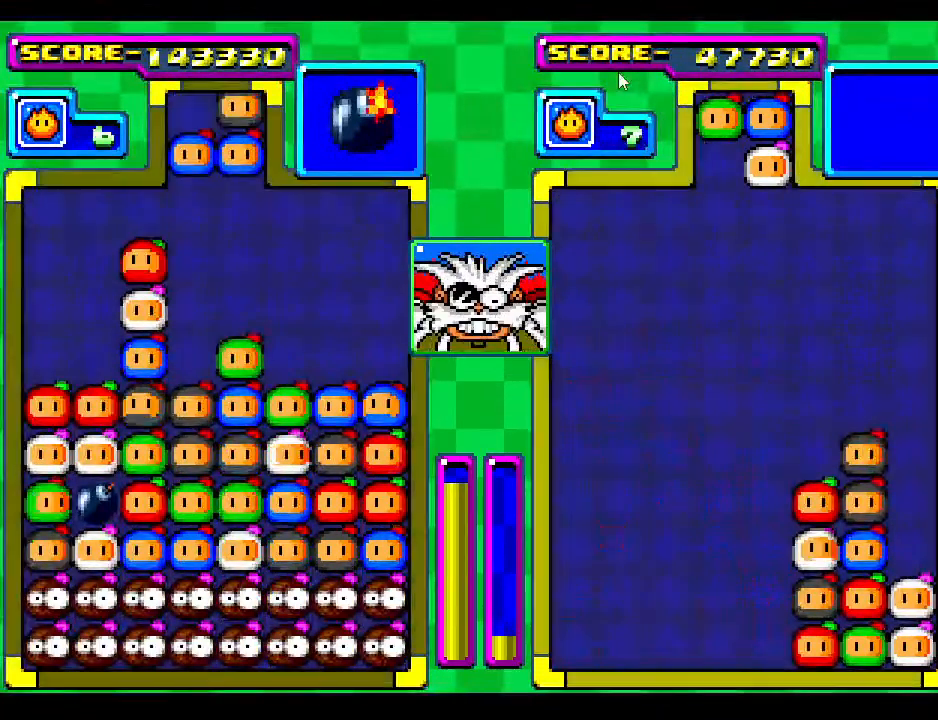
{"buttons": ["DPAD_RIGHT"], "events": [[67, "DPAD_RIGHT", "up"], [183, "DPAD_RIGHT", "down"], [333, "DPAD_RIGHT", "up"], [417, "DPAD_RIGHT", "down"]]}
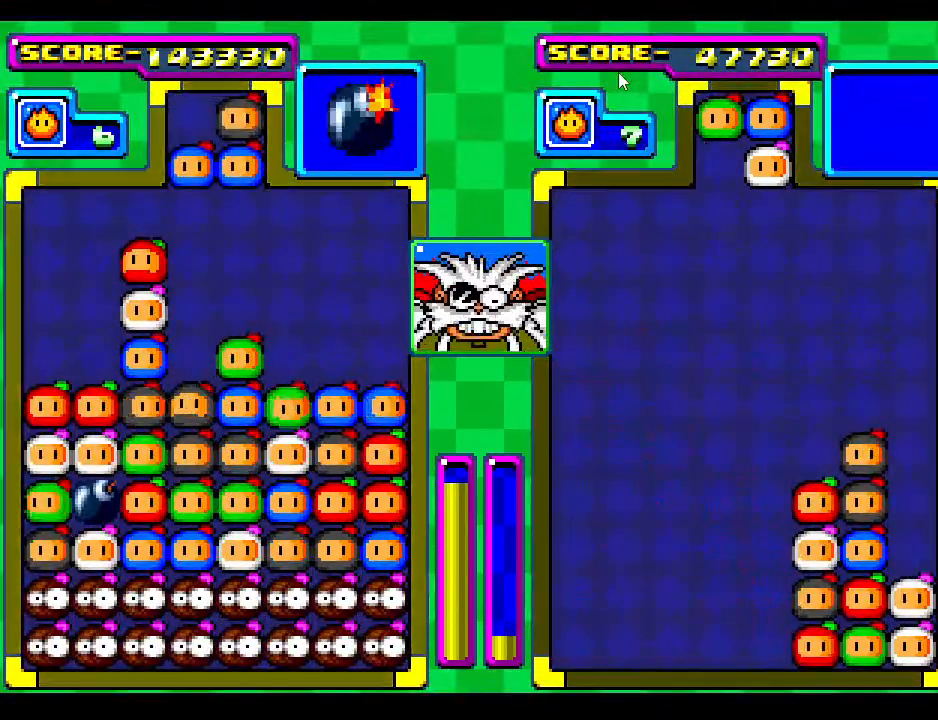
{"buttons": [], "events": [[50, "DPAD_DOWN", "down"], [133, "DPAD_RIGHT", "up"], [183, "DPAD_DOWN", "up"]]}
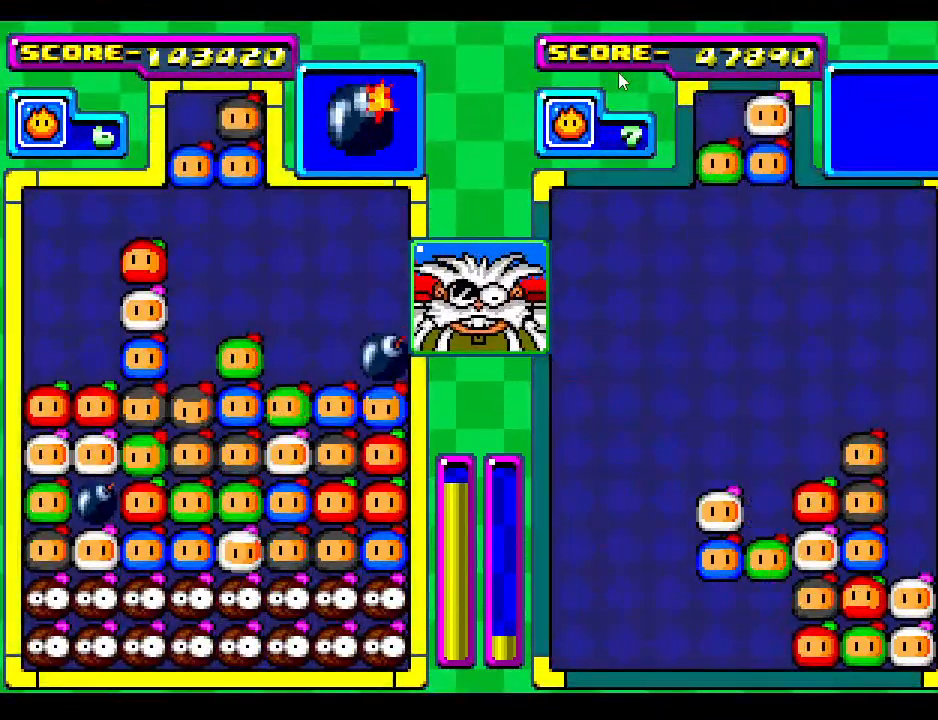
{"buttons": [], "events": []}
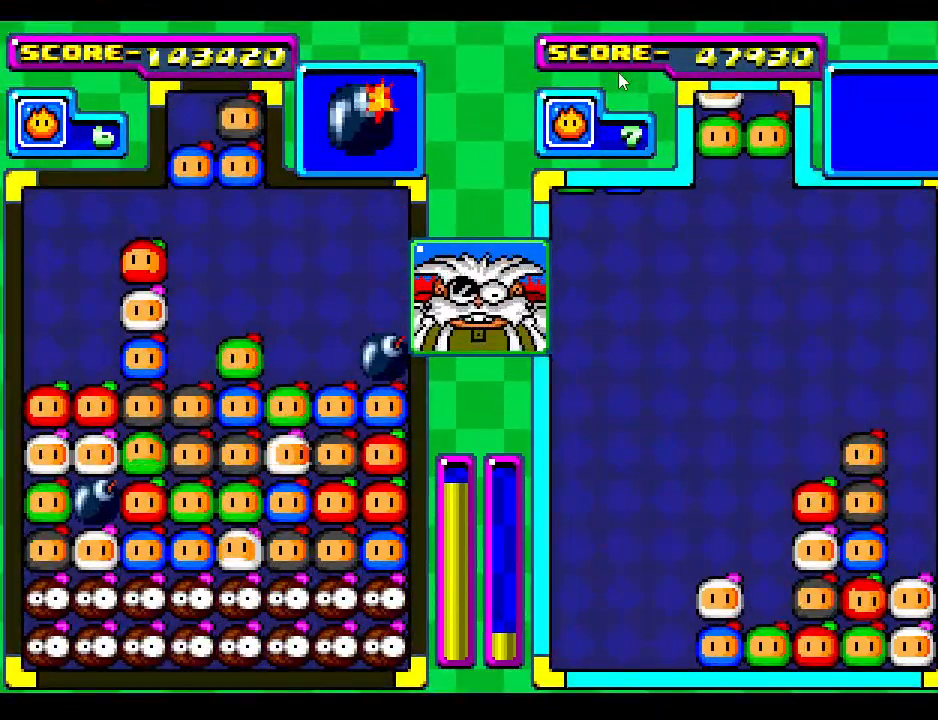
{"buttons": [], "events": [[50, "DPAD_RIGHT", "down"], [133, "DPAD_RIGHT", "up"]]}
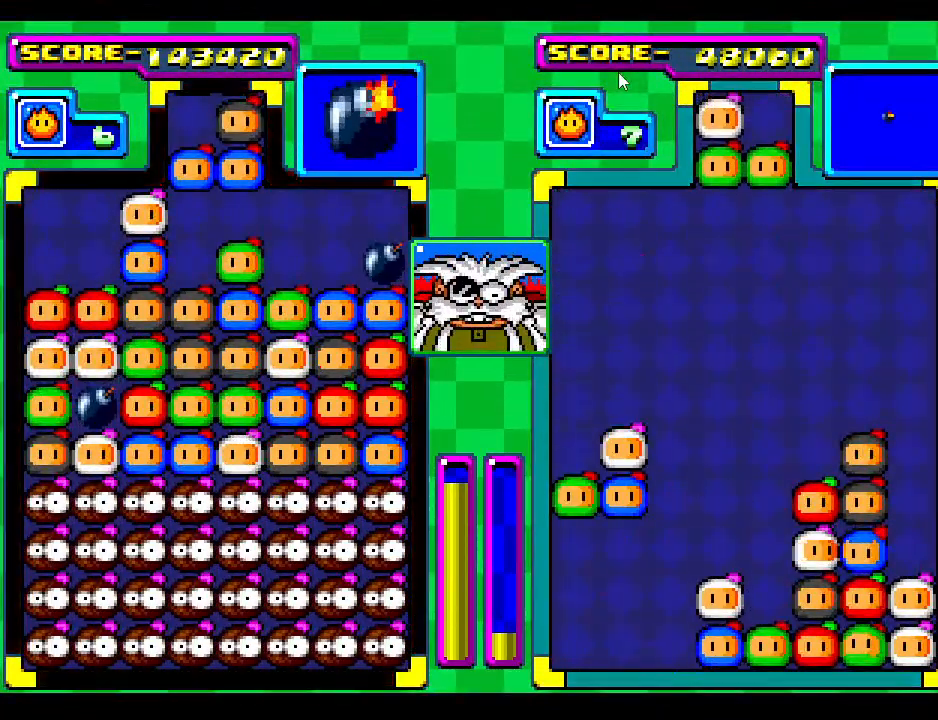
{"buttons": [], "events": []}
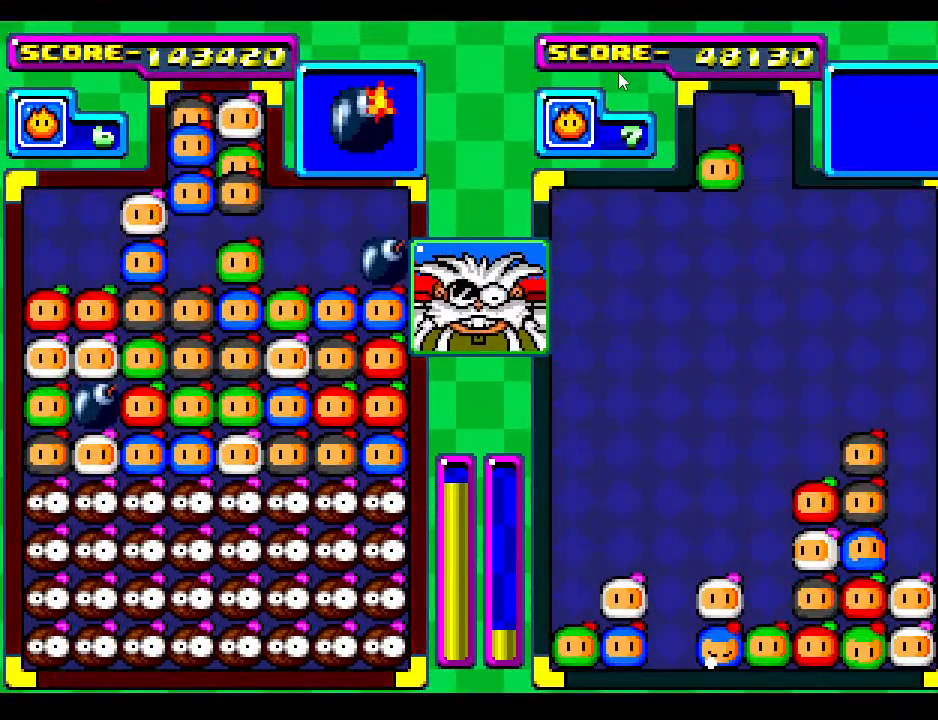
{"buttons": [], "events": [[33, "DPAD_RIGHT", "down"], [133, "DPAD_RIGHT", "up"], [250, "DPAD_RIGHT", "down"], [383, "DPAD_RIGHT", "up"]]}